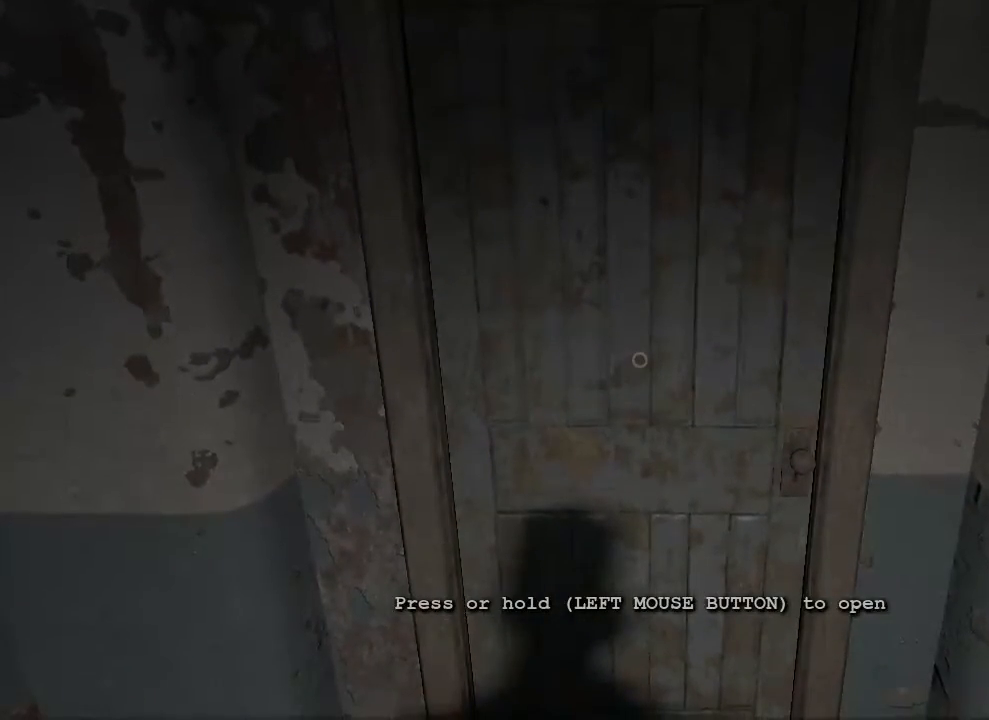
Gameplay with keyboard and mouse; each line is a JSON object with the keys and mouse buttons held at the frame after it. "events" lists presses ("down") and releases ("up") of "1", "2", "3", "4", "5", "a", "alt", "c", "ctrl", "d", "e", "f", "q", "r", "s", "shift", "space", "tab", "v", "w", "x", "z", "mouse_left", "mouse_middle", "mouse_right", "mouse_wheel_up" and "mouse_wheel_down" between this image and that frame as [ms after this image, input, new state], when the widget could be followed in between. "mouse_left", "mouse_middle", "mouse_right", "mouse_wheel_up", "mouse_wheel_down" = the "left", "middle", "right", "wheel_up", "wheel_down" buttons of the "mouse" list. No other keys are recorded. Mouse movement is not recorded.
{"keys": ["shift"], "mouse": [], "events": []}
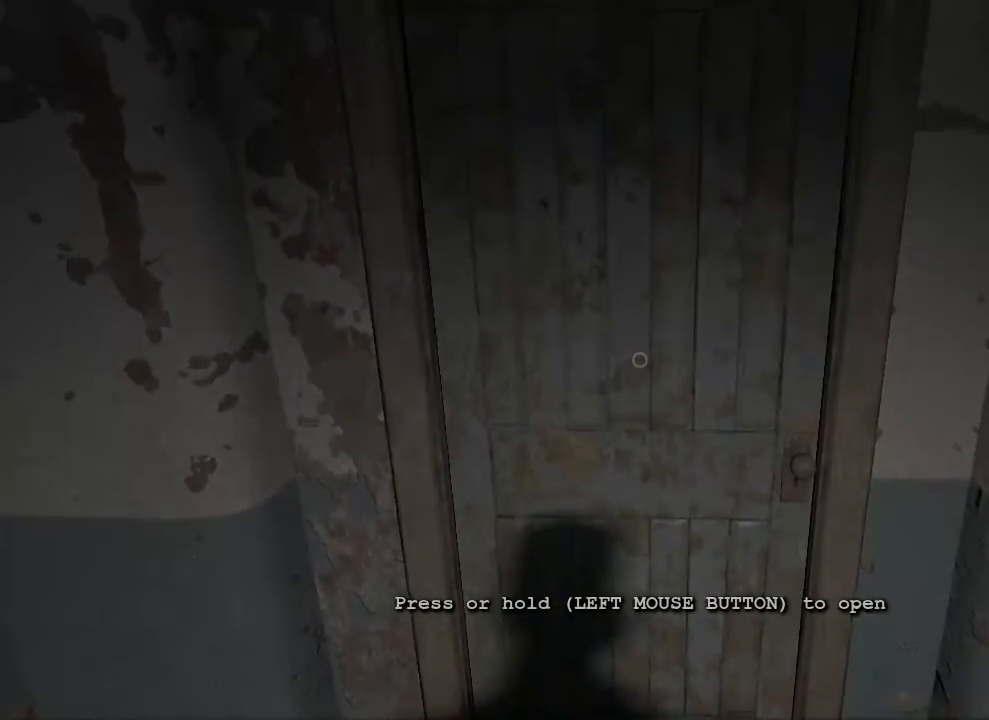
{"keys": ["s", "shift"], "mouse": ["left"], "events": [[33, "mouse_left", "down"], [233, "s", "down"]]}
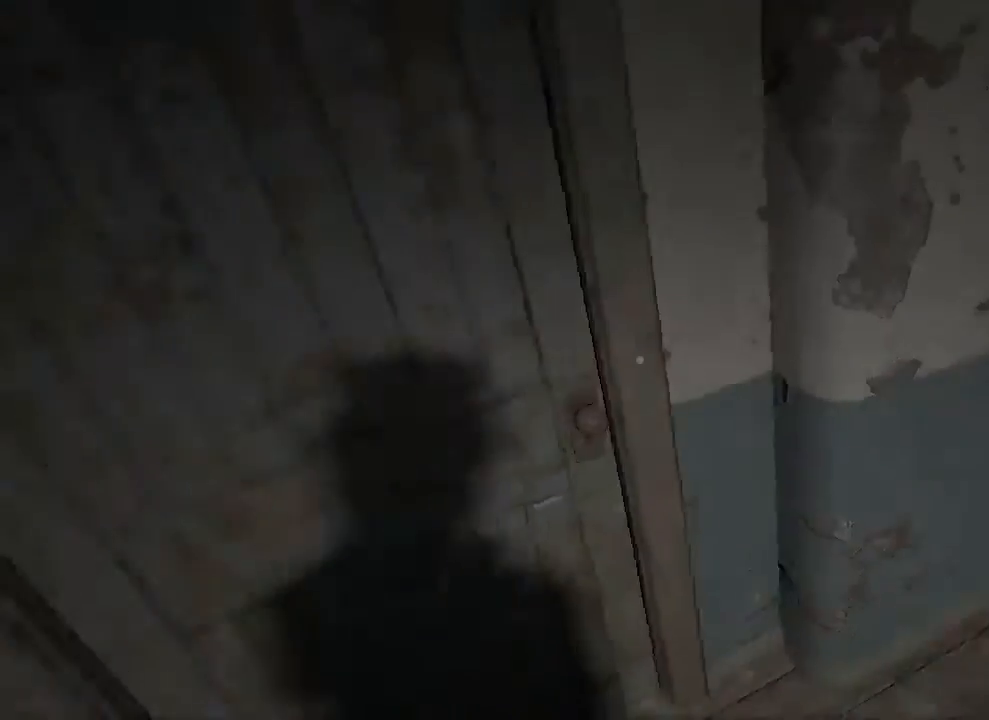
{"keys": ["s", "shift"], "mouse": ["left"], "events": []}
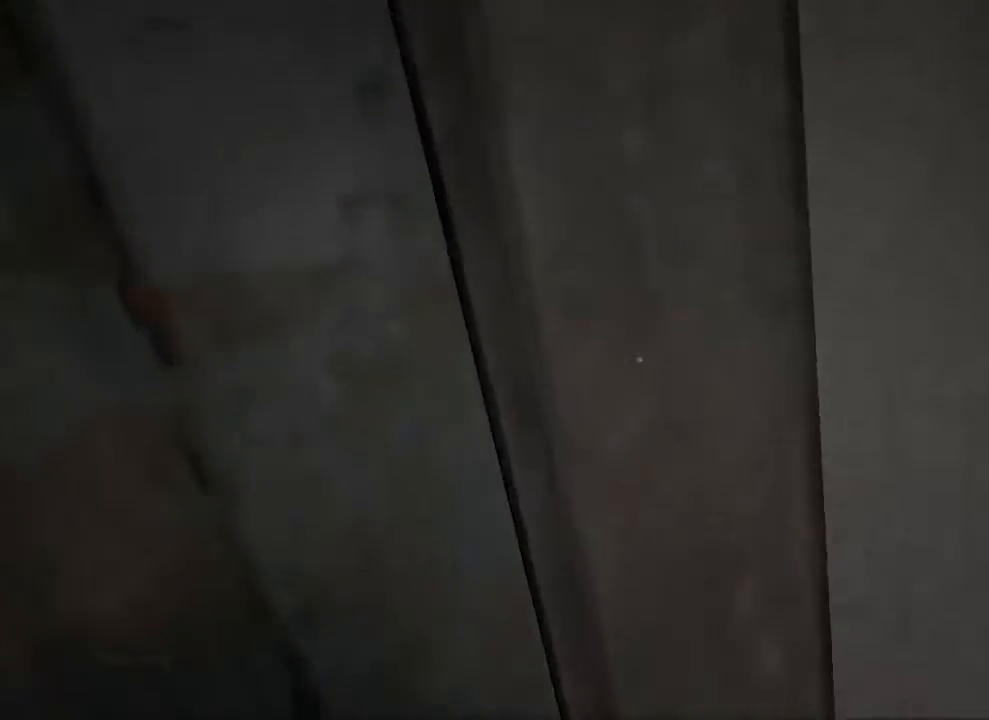
{"keys": ["s", "shift"], "mouse": ["left"], "events": []}
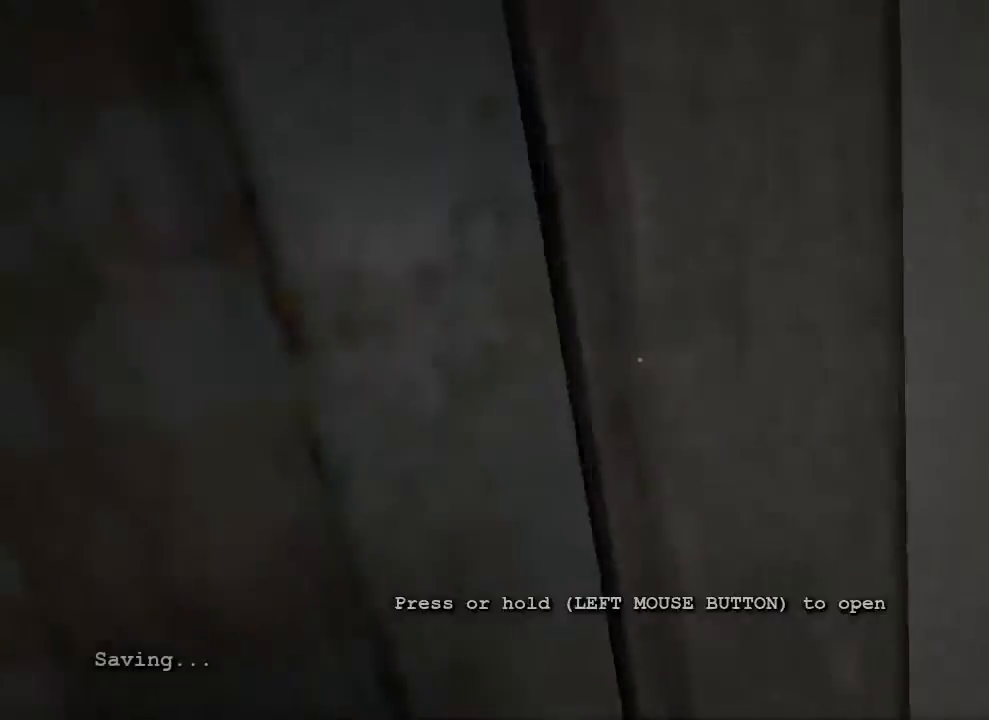
{"keys": ["shift"], "mouse": [], "events": [[300, "mouse_left", "up"], [500, "s", "up"]]}
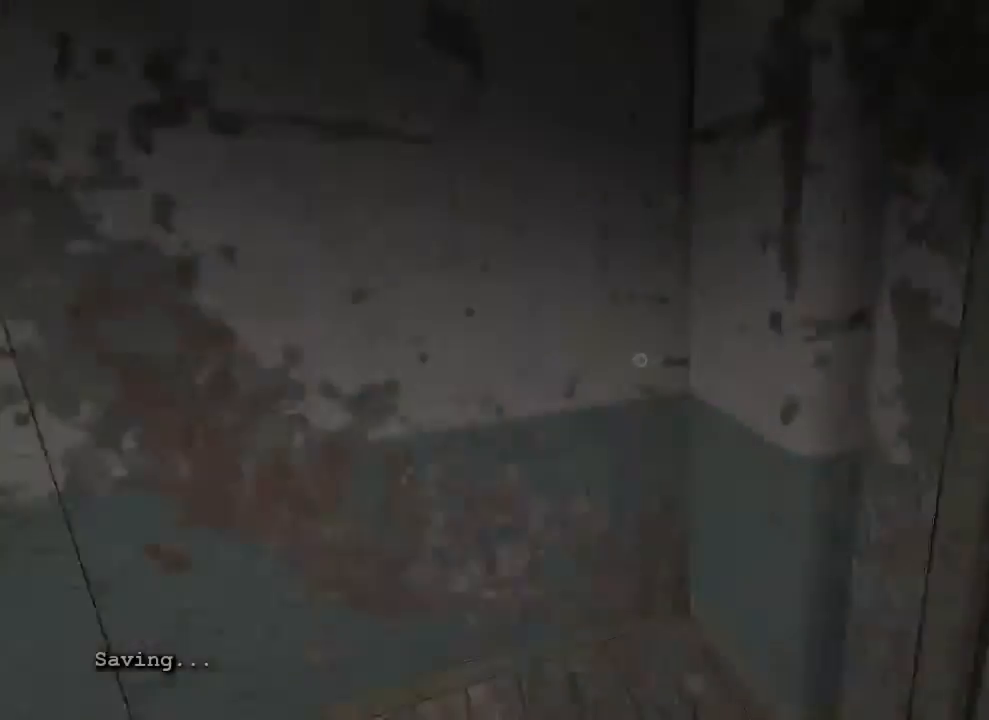
{"keys": ["shift", "w"], "mouse": [], "events": [[33, "a", "down"], [133, "w", "down"], [500, "a", "up"]]}
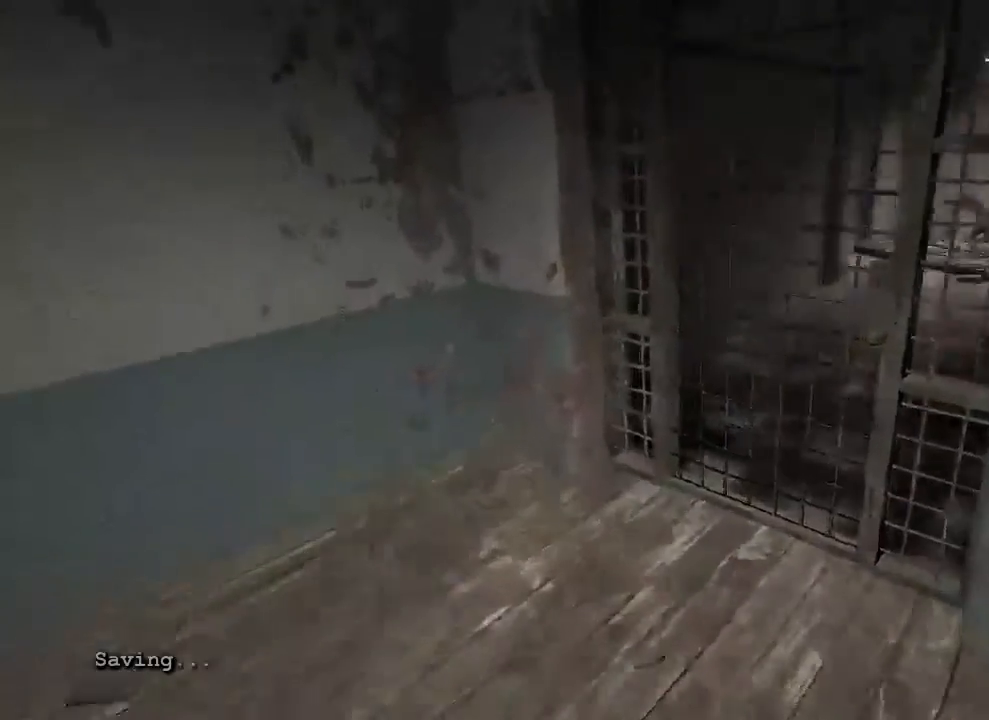
{"keys": ["shift", "w"], "mouse": [], "events": [[200, "a", "down"], [367, "a", "up"]]}
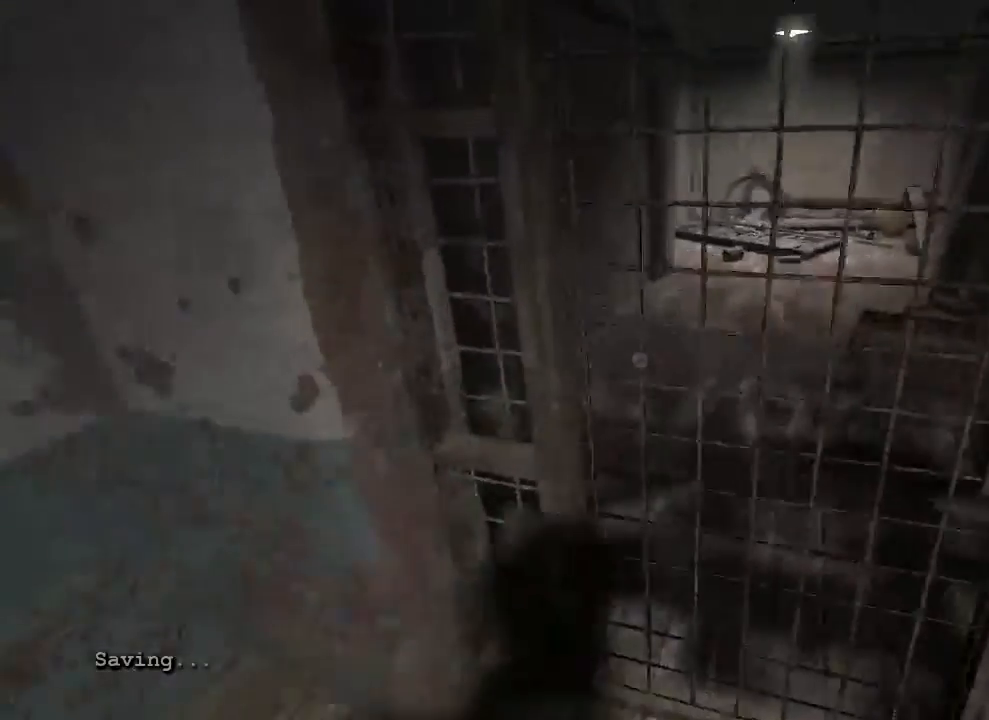
{"keys": ["shift", "w"], "mouse": [], "events": []}
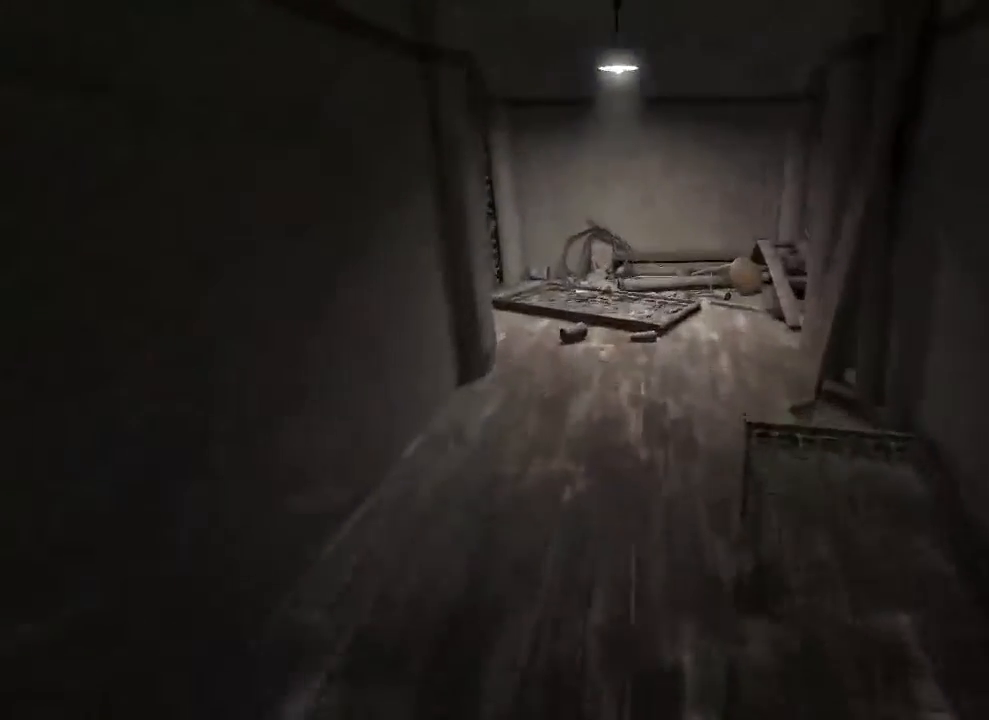
{"keys": ["shift", "w"], "mouse": [], "events": []}
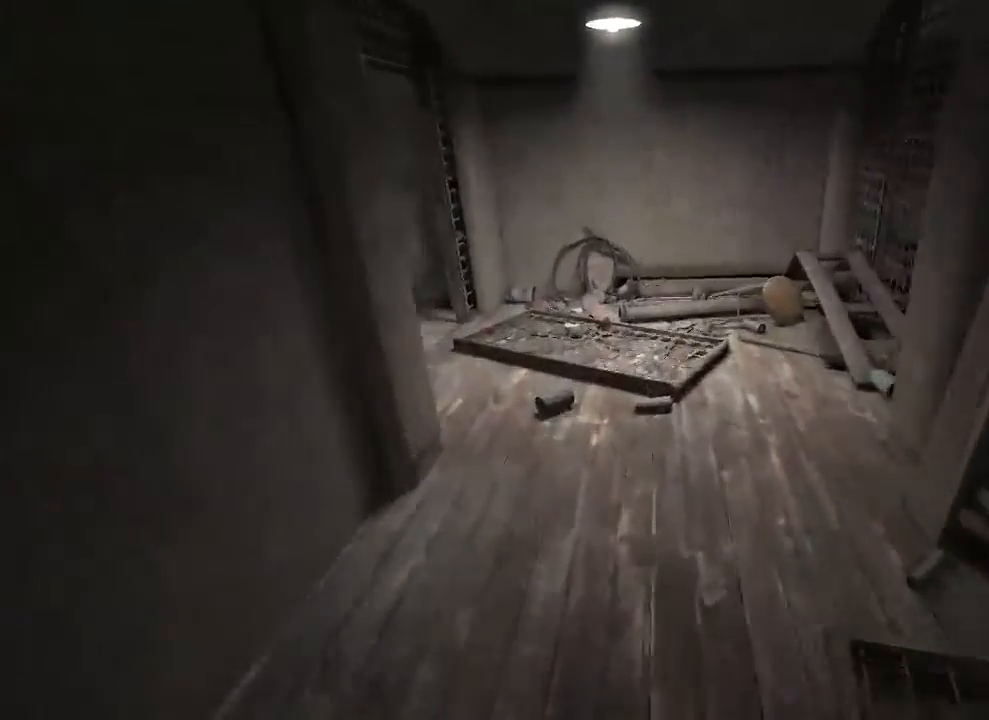
{"keys": ["shift", "w"], "mouse": [], "events": []}
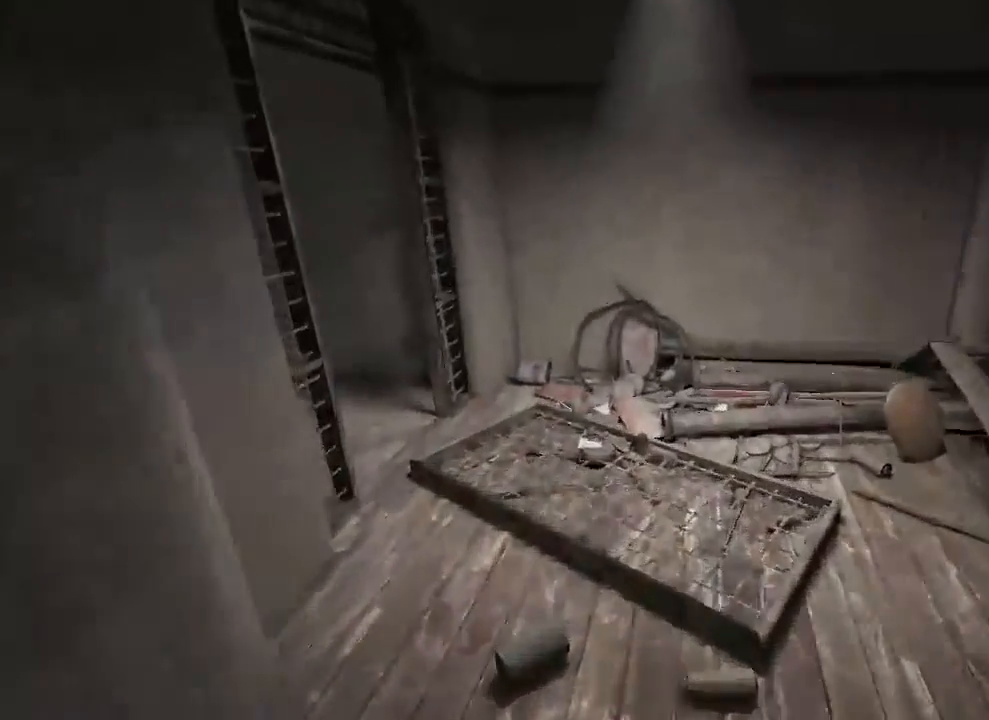
{"keys": ["shift", "w"], "mouse": [], "events": []}
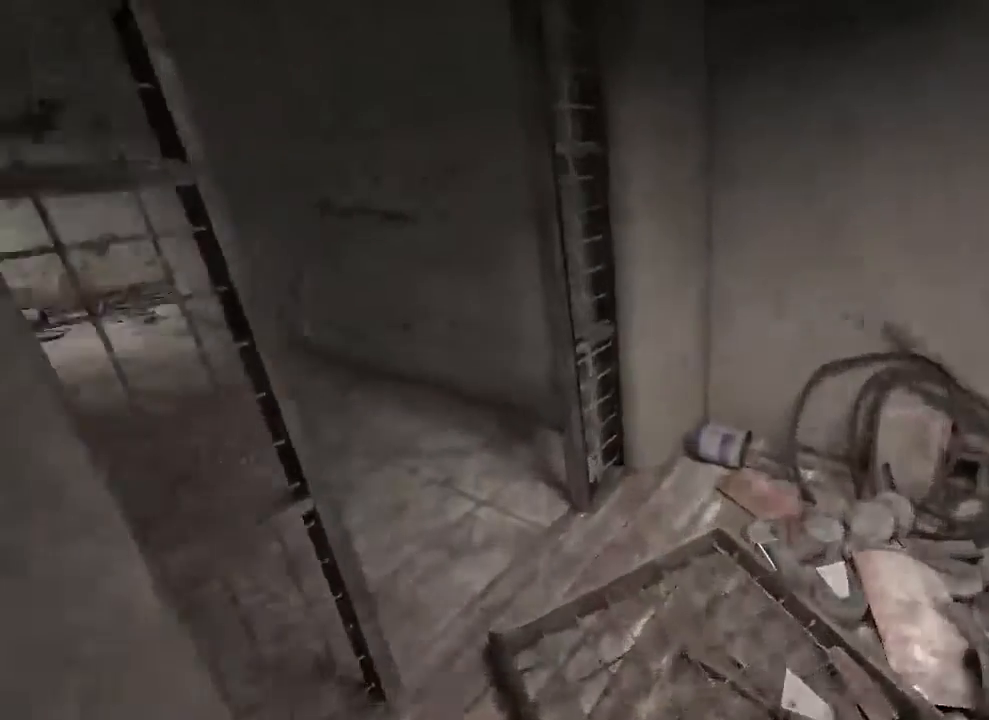
{"keys": ["shift", "w"], "mouse": [], "events": []}
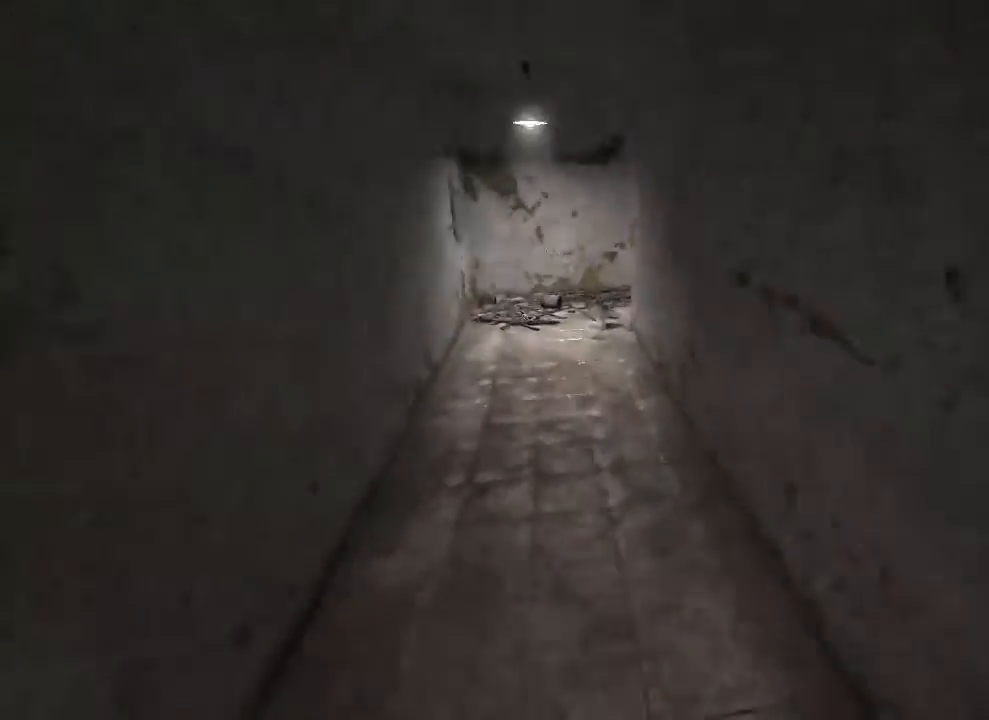
{"keys": ["shift", "w"], "mouse": [], "events": []}
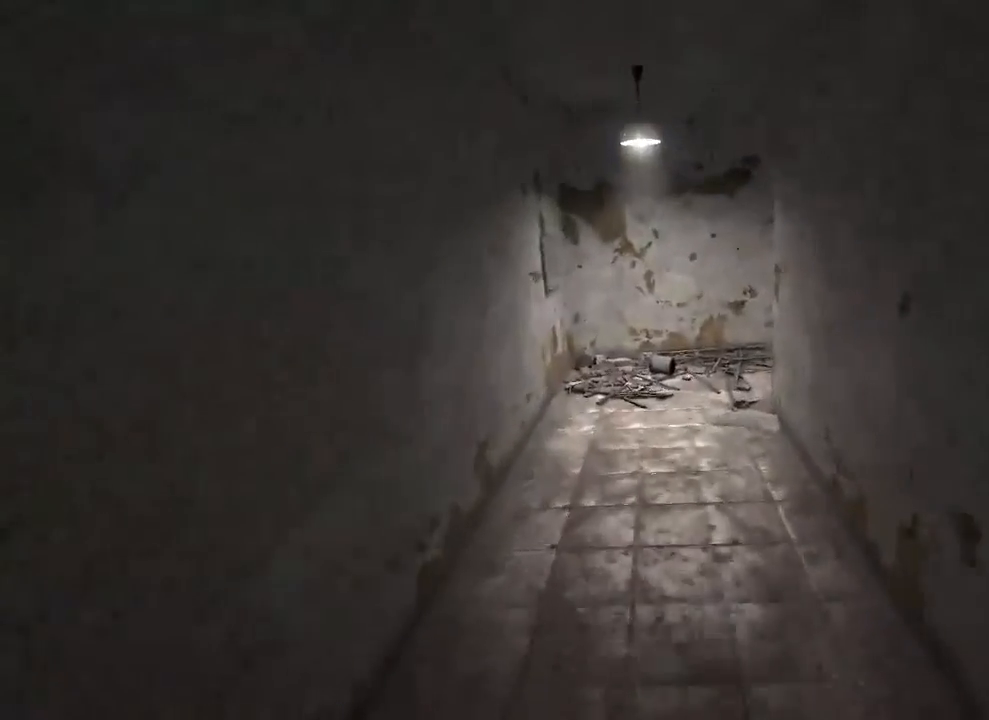
{"keys": ["shift", "w"], "mouse": [], "events": []}
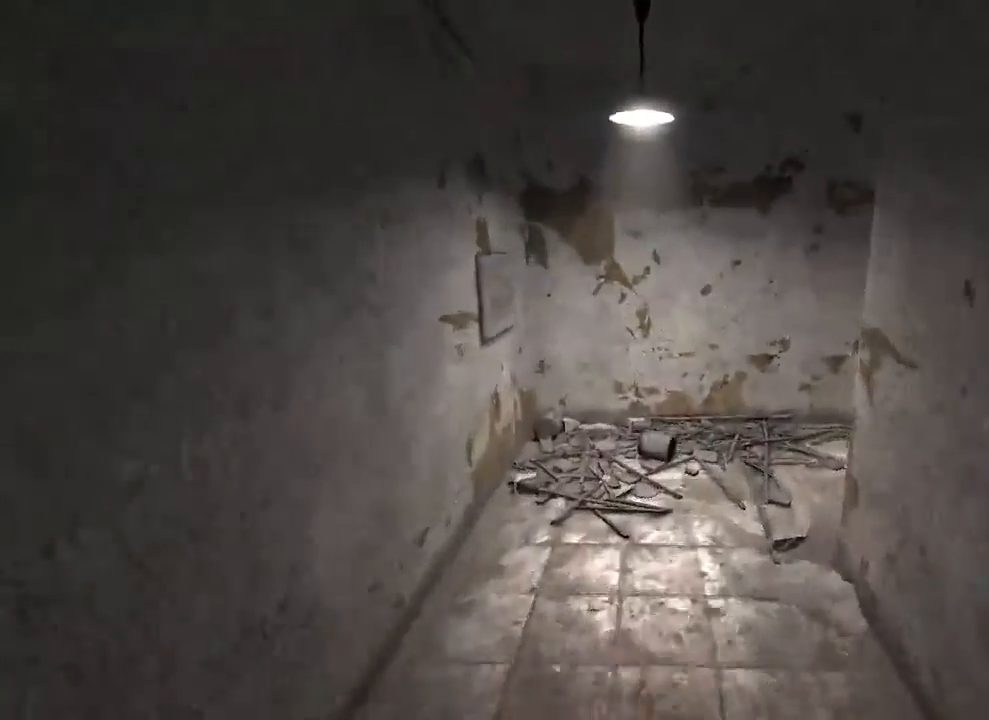
{"keys": ["shift", "w"], "mouse": [], "events": []}
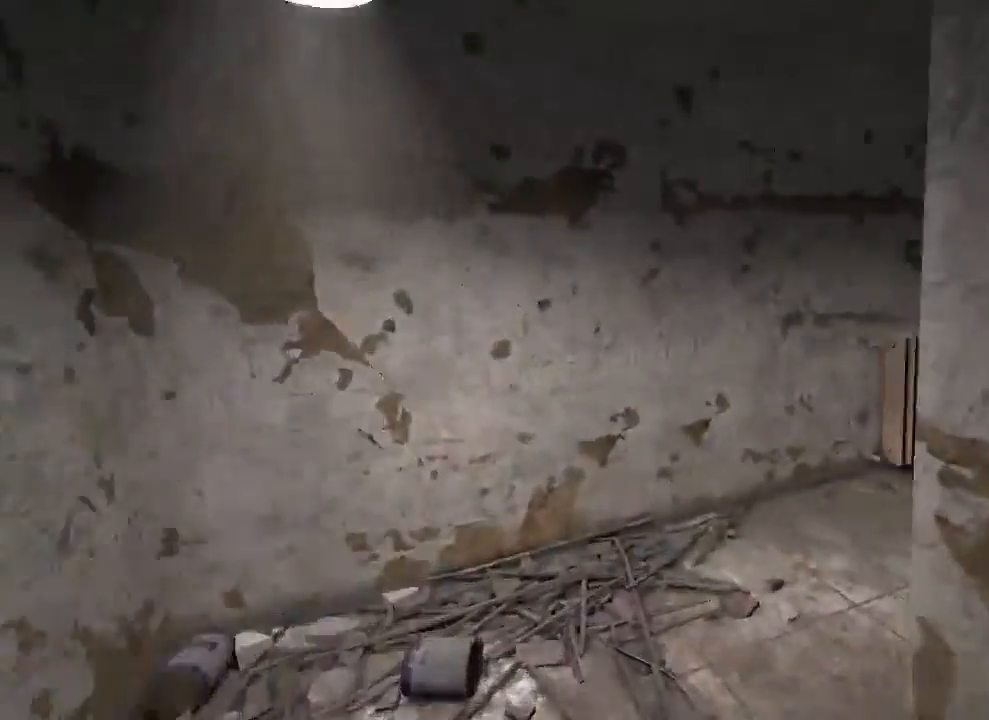
{"keys": ["shift", "w"], "mouse": [], "events": []}
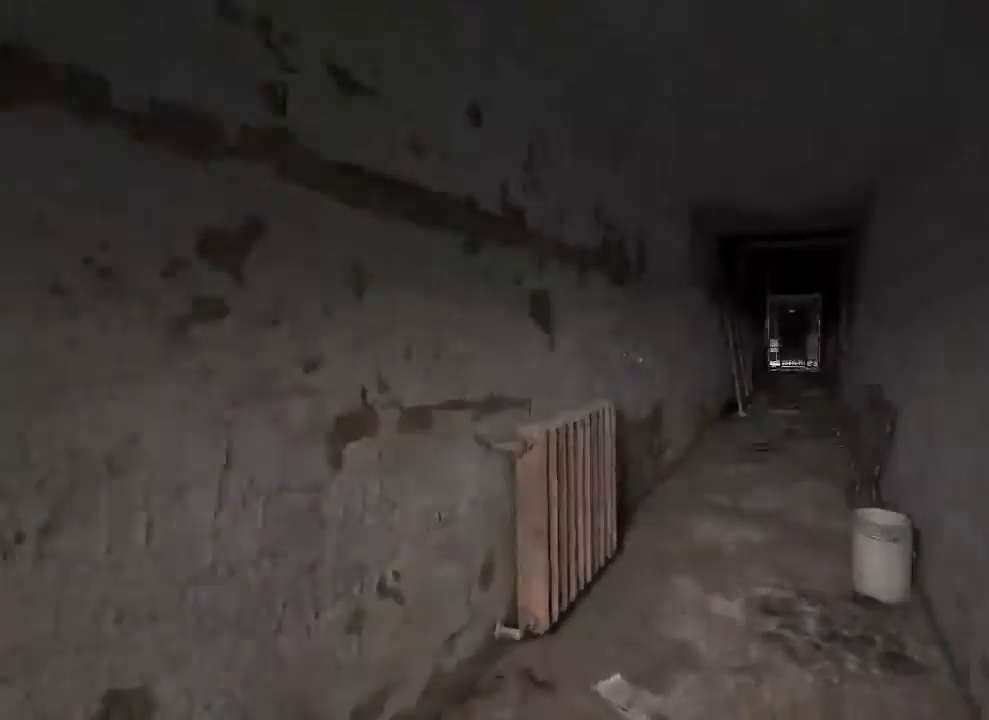
{"keys": ["shift", "w"], "mouse": [], "events": []}
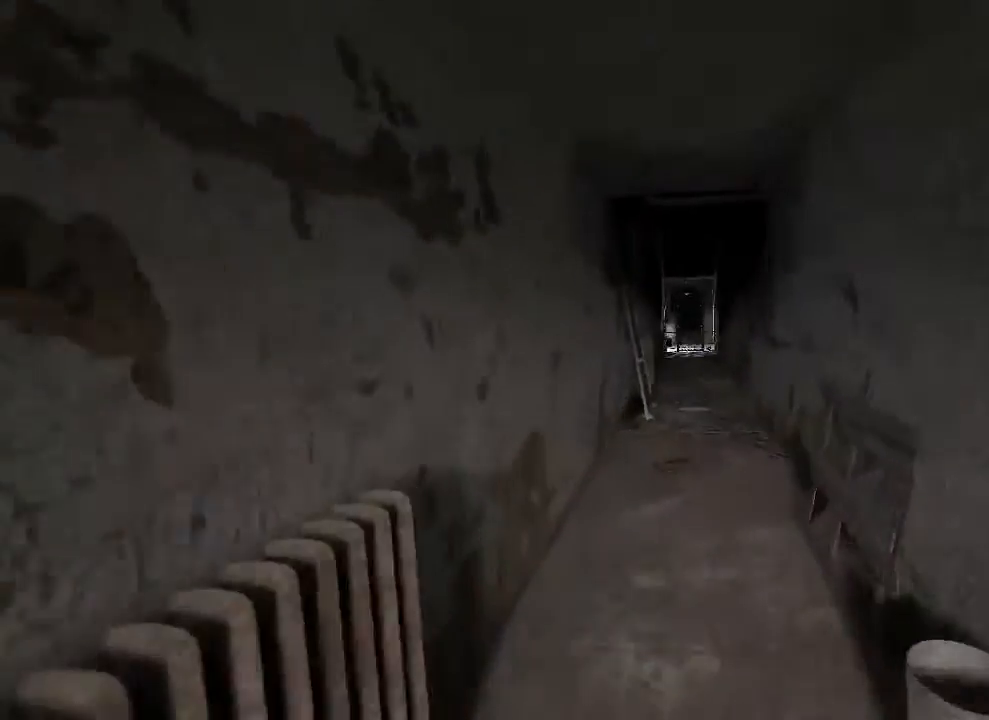
{"keys": ["shift", "w"], "mouse": [], "events": []}
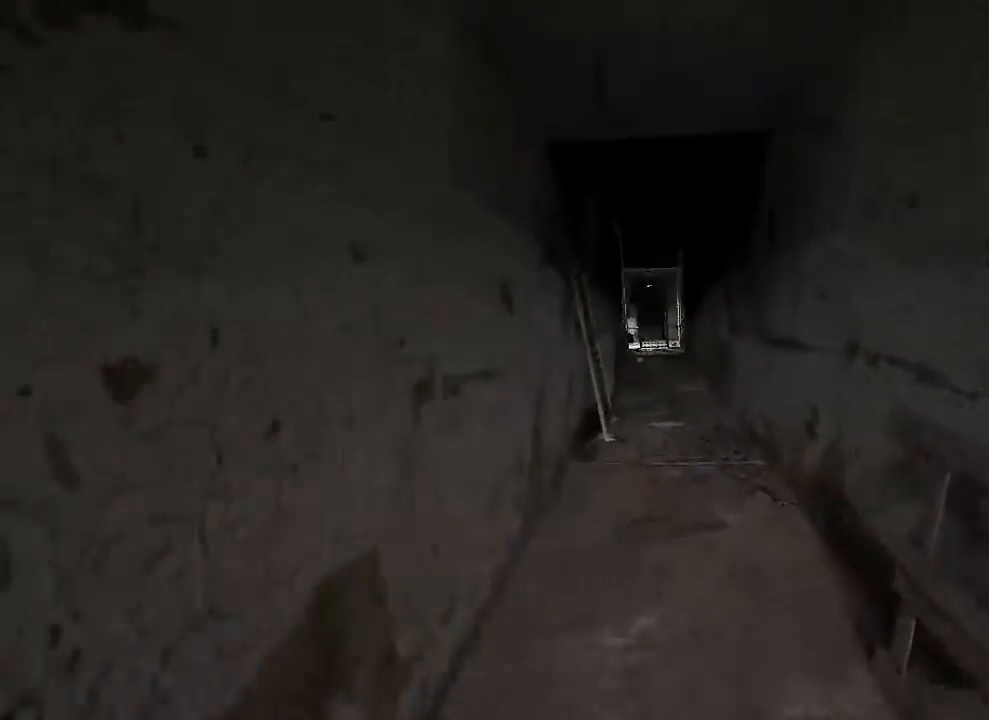
{"keys": ["shift", "w"], "mouse": [], "events": []}
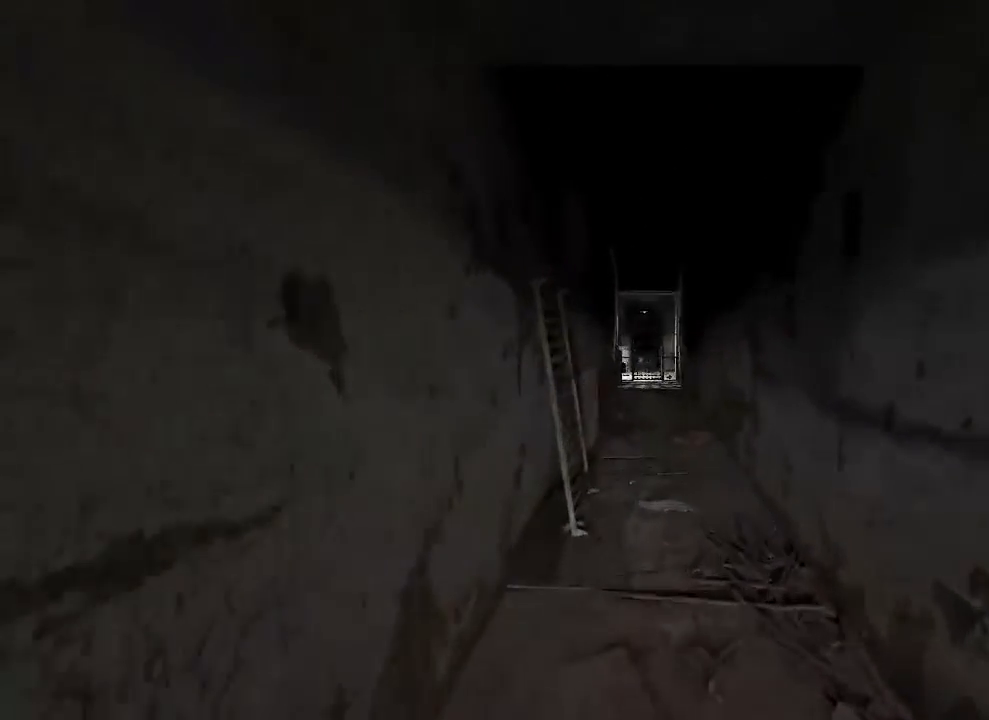
{"keys": ["shift", "w"], "mouse": [], "events": []}
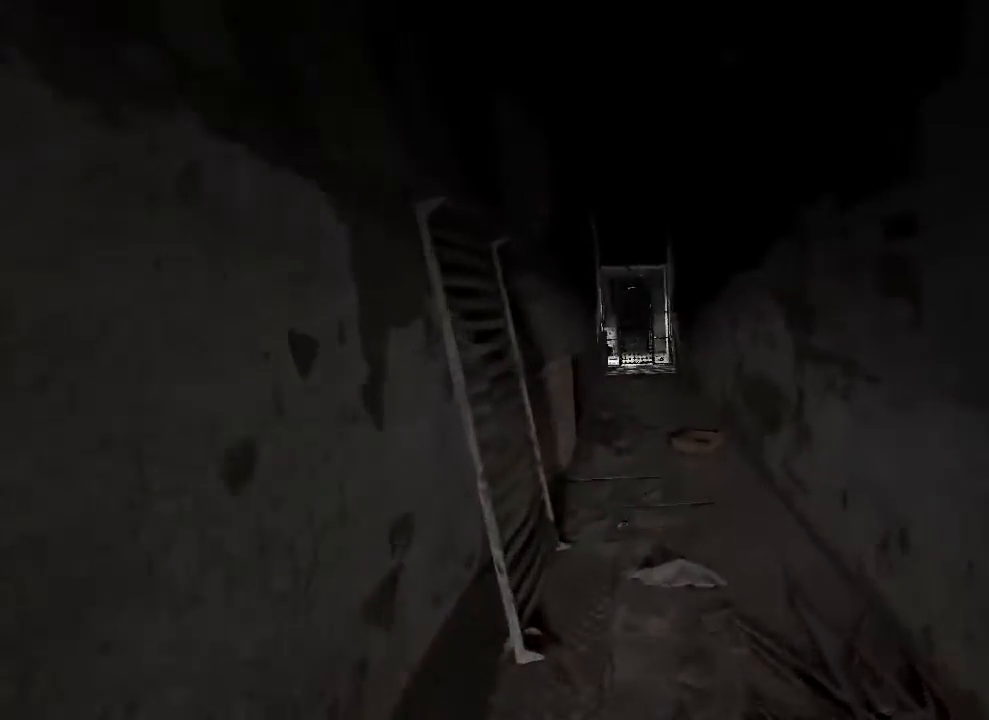
{"keys": ["shift", "w"], "mouse": [], "events": []}
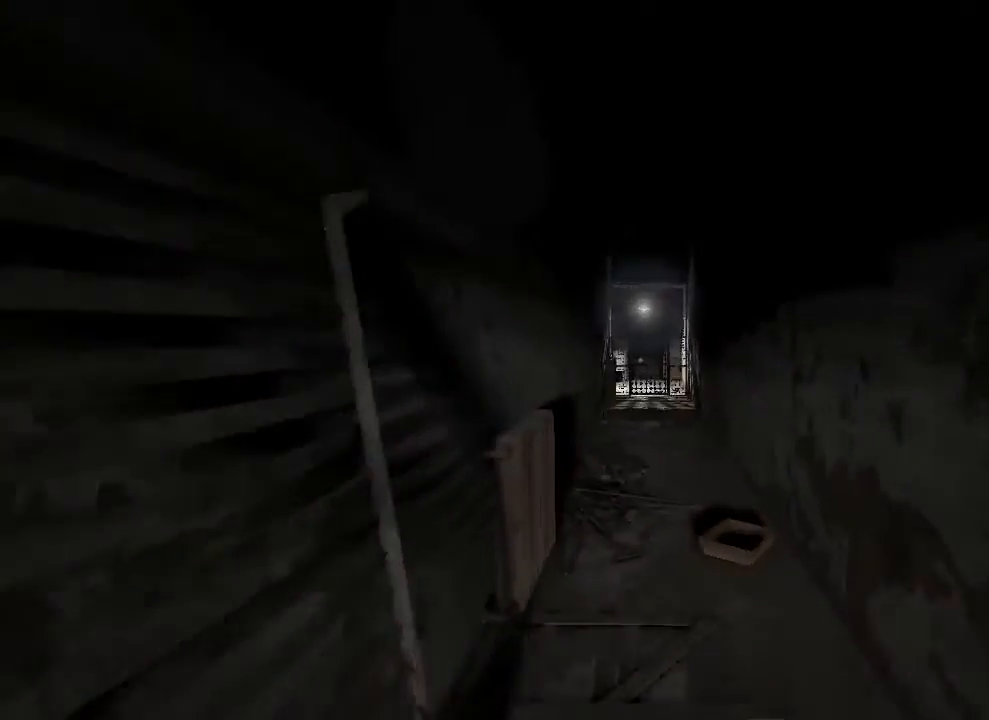
{"keys": ["shift", "w"], "mouse": [], "events": []}
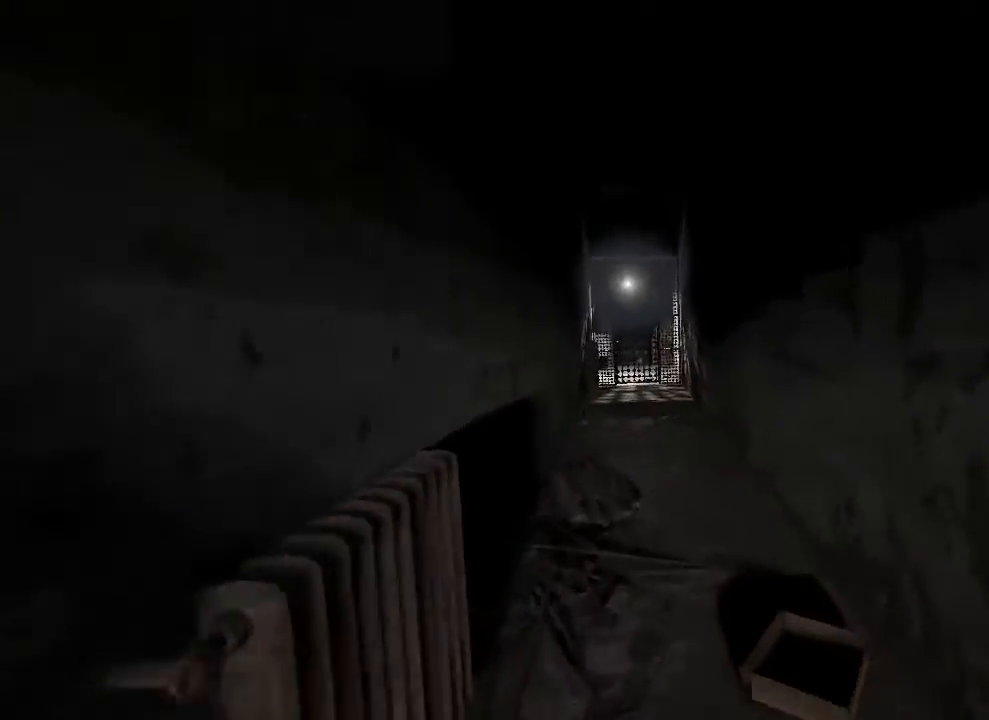
{"keys": ["shift", "w"], "mouse": [], "events": []}
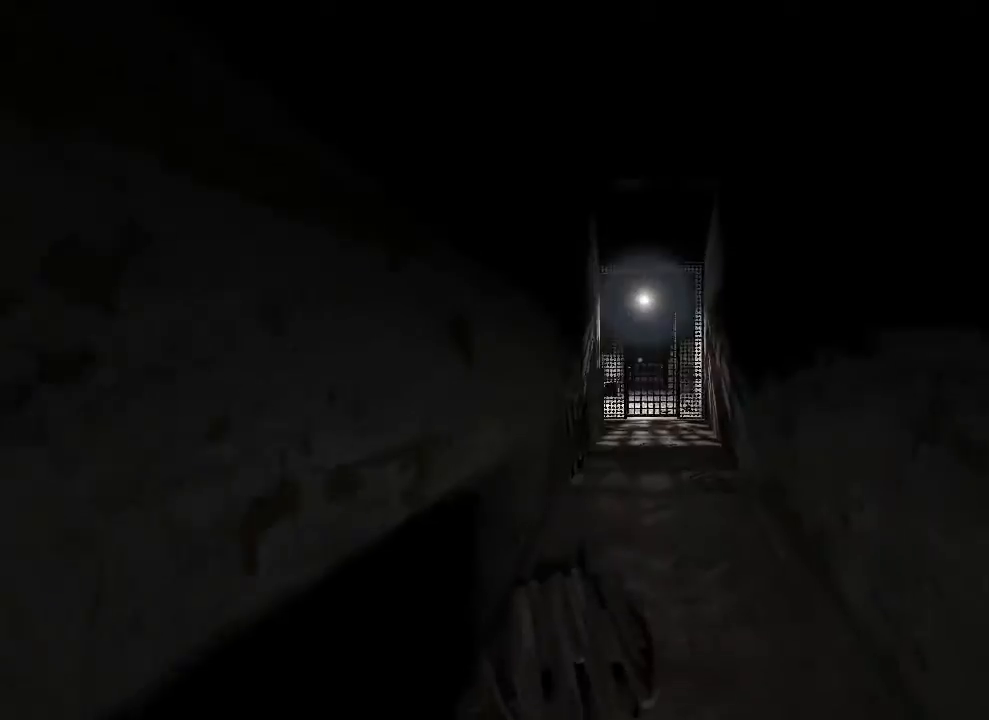
{"keys": ["shift", "w"], "mouse": [], "events": []}
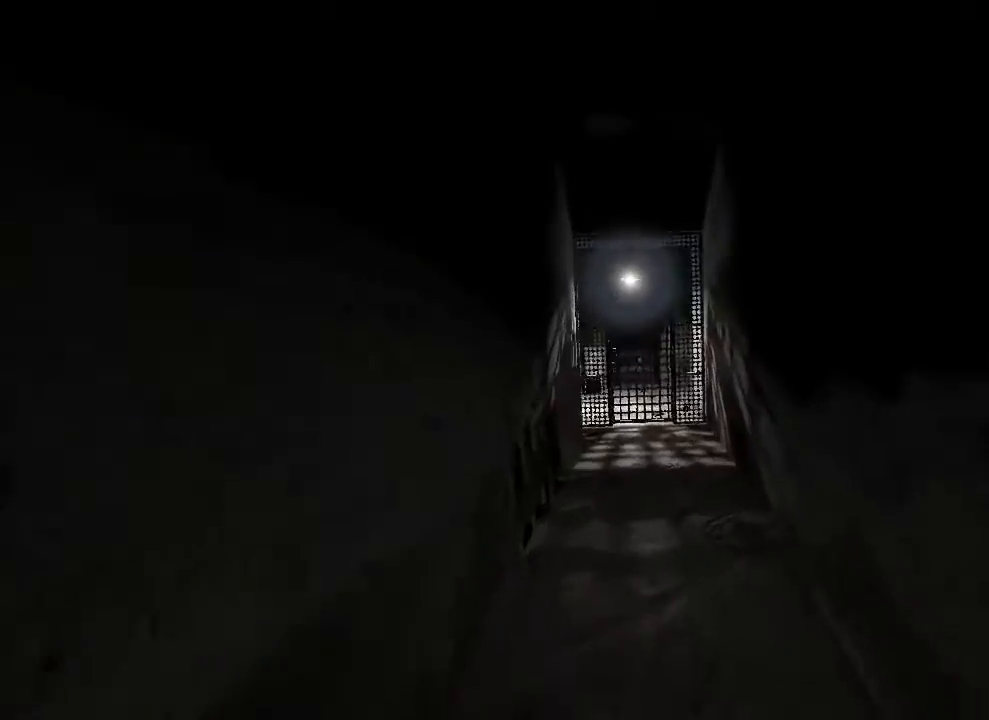
{"keys": ["shift", "w"], "mouse": [], "events": []}
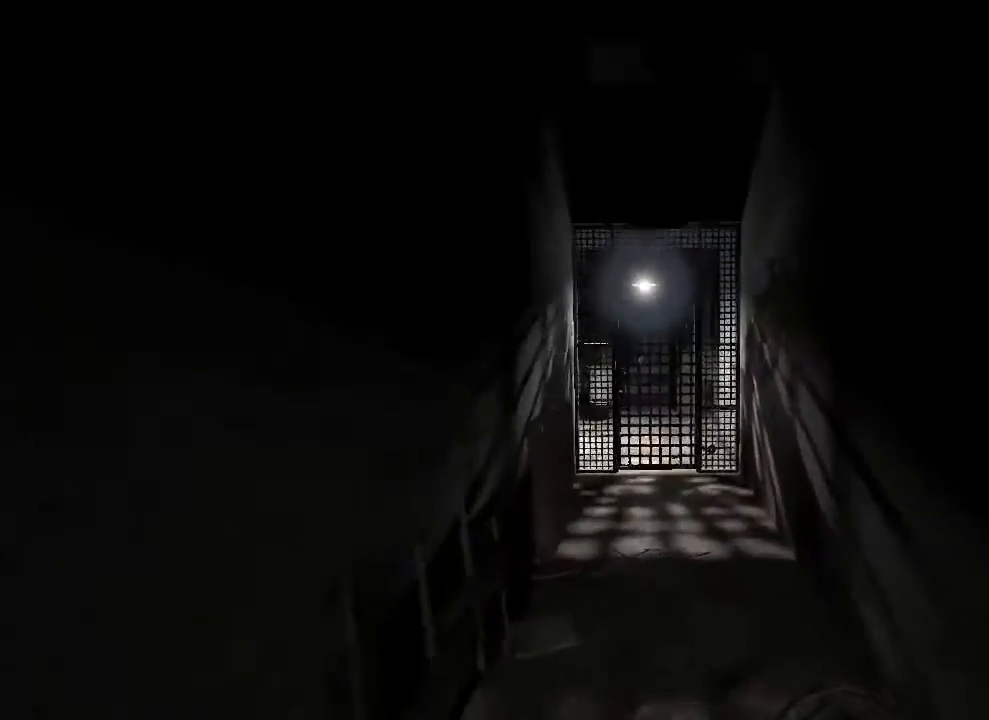
{"keys": ["shift", "w"], "mouse": [], "events": []}
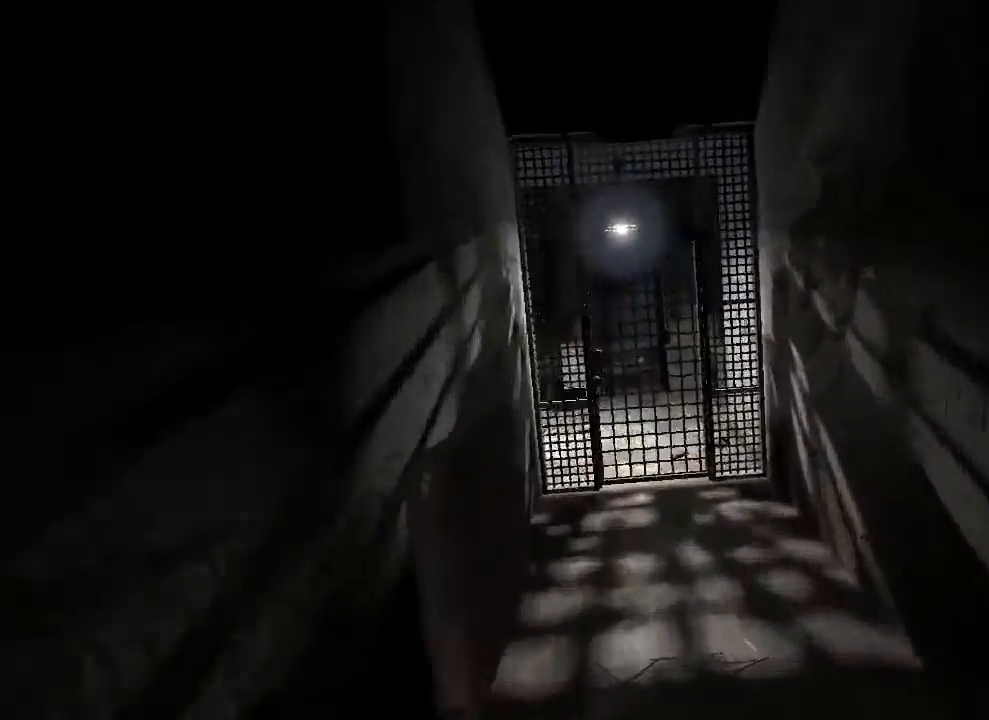
{"keys": ["shift", "w"], "mouse": [], "events": []}
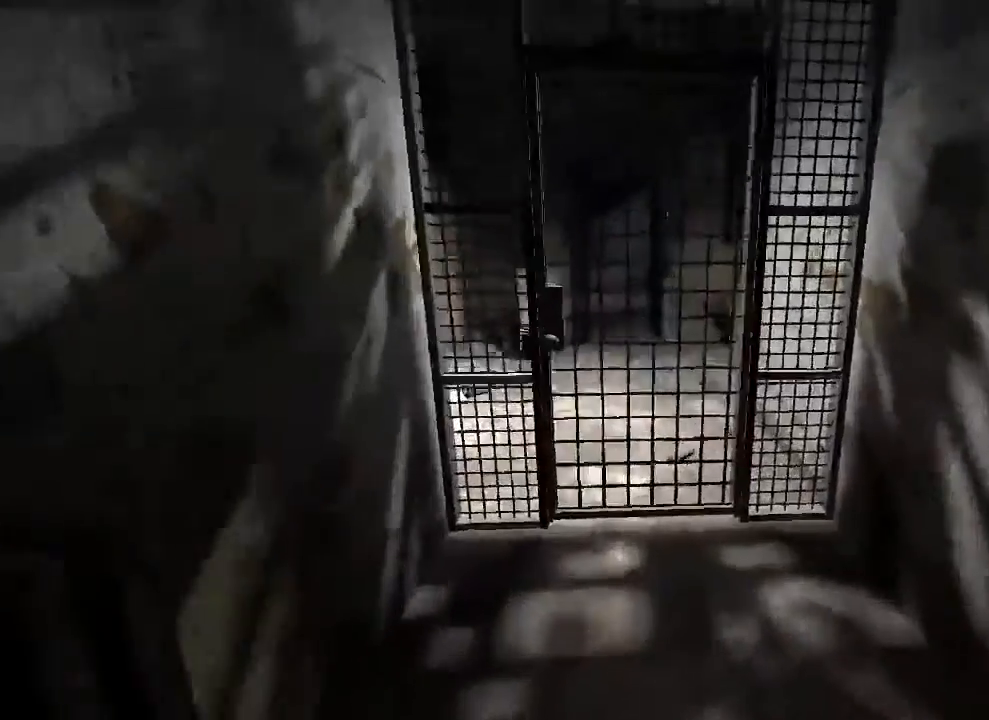
{"keys": ["shift", "w"], "mouse": ["left"], "events": [[367, "mouse_left", "down"]]}
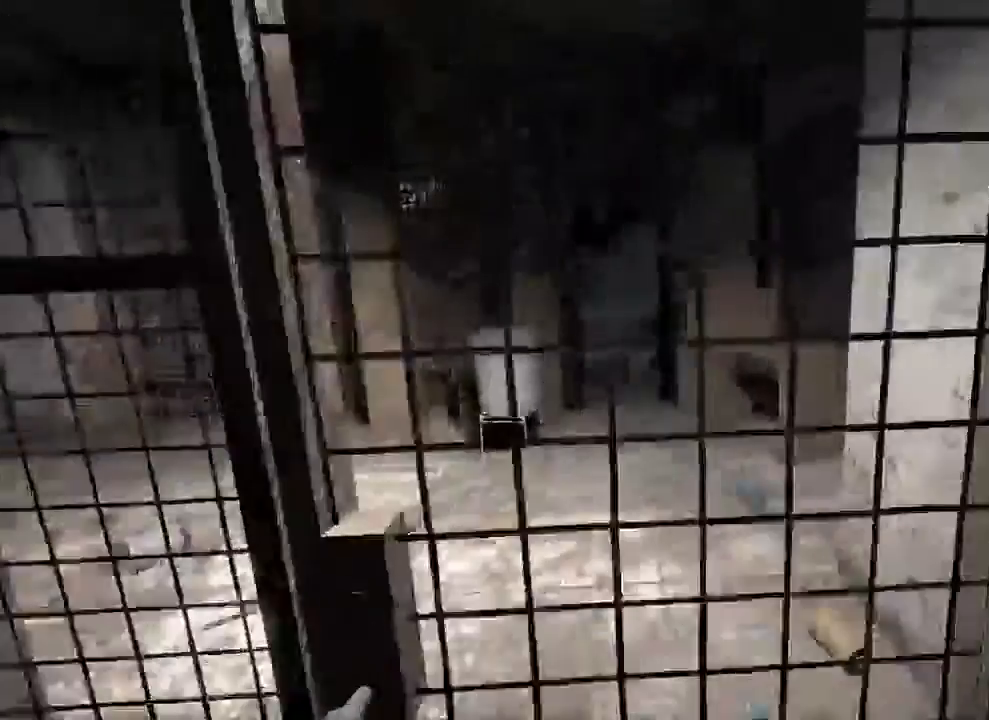
{"keys": ["shift", "w"], "mouse": ["left"]}
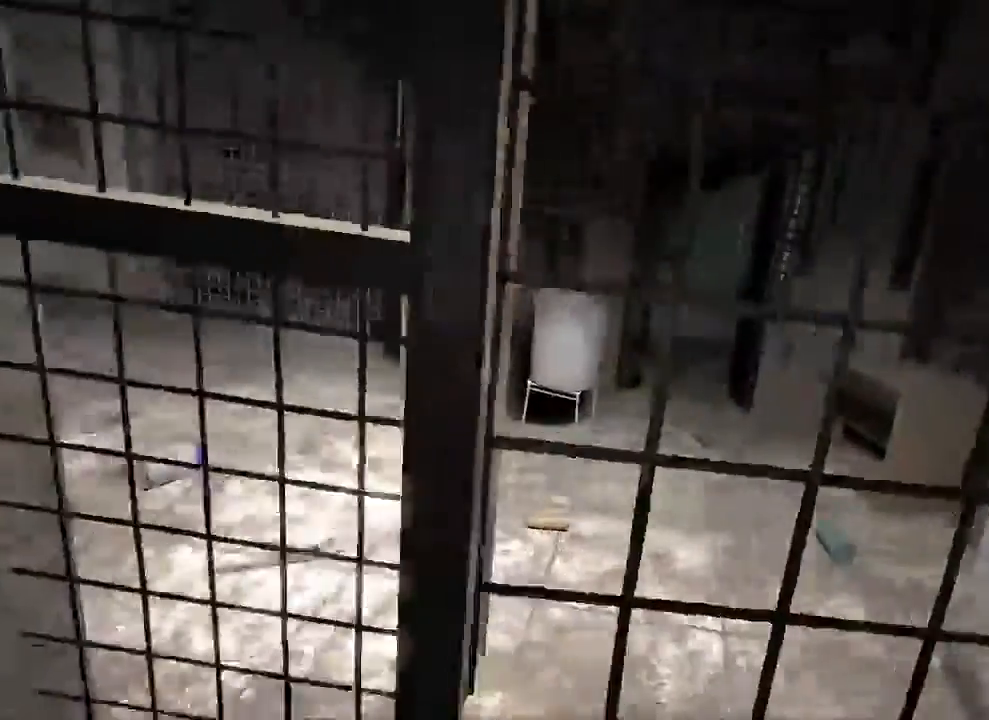
{"keys": ["shift", "w"], "mouse": [], "events": [[267, "mouse_left", "up"]]}